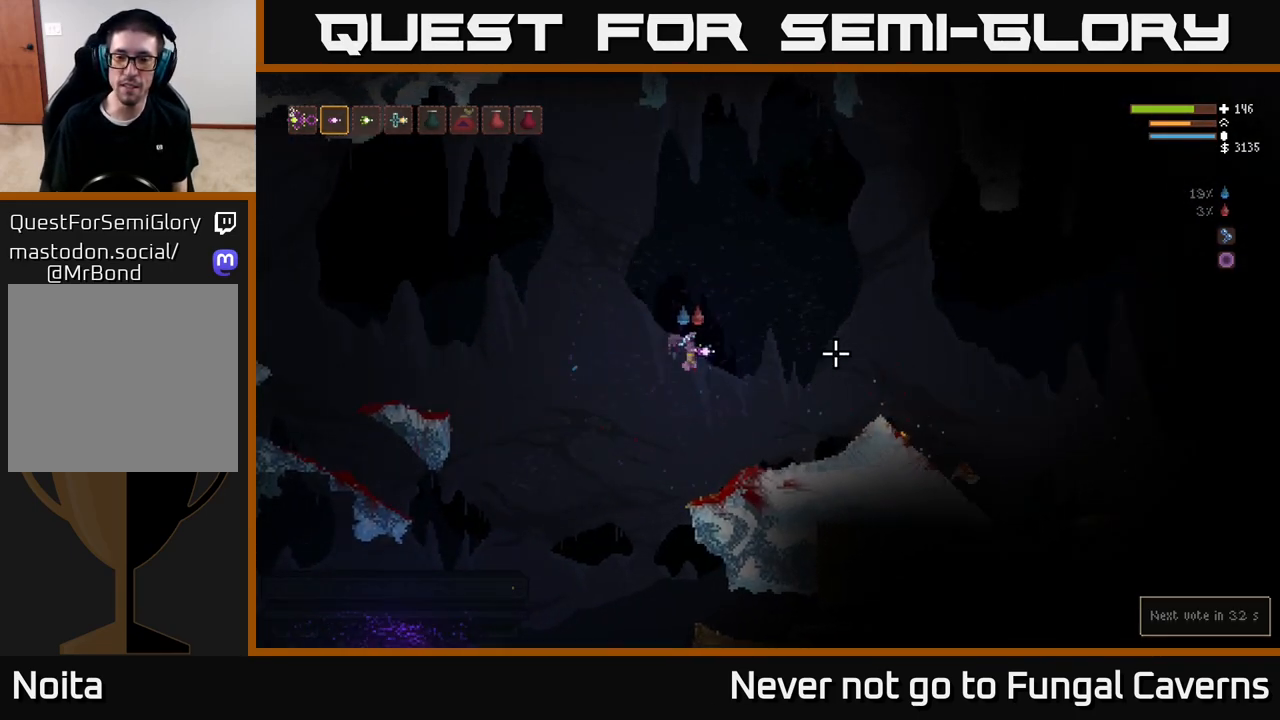
Gameplay with a controller (Xbox layout); each line is a JSON object with the inputs held at the frame after it. "events" lists button and stick changes between this image and that frame as [ms after this image, input, new state], when the widget could be followed in between.
{"buttons": [], "left_stick": "right", "right_stick": "right", "events": []}
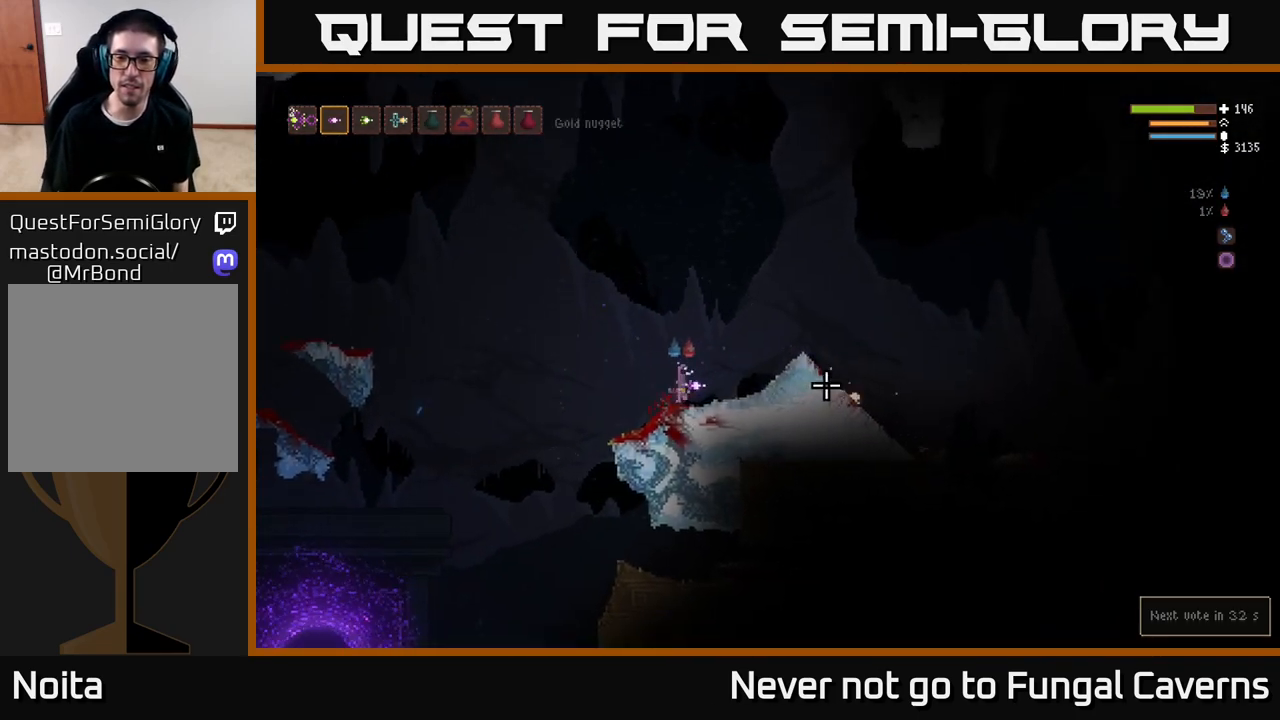
{"buttons": [], "left_stick": "right", "right_stick": "right", "events": [[167, "L2", "down"], [350, "L2", "up"]]}
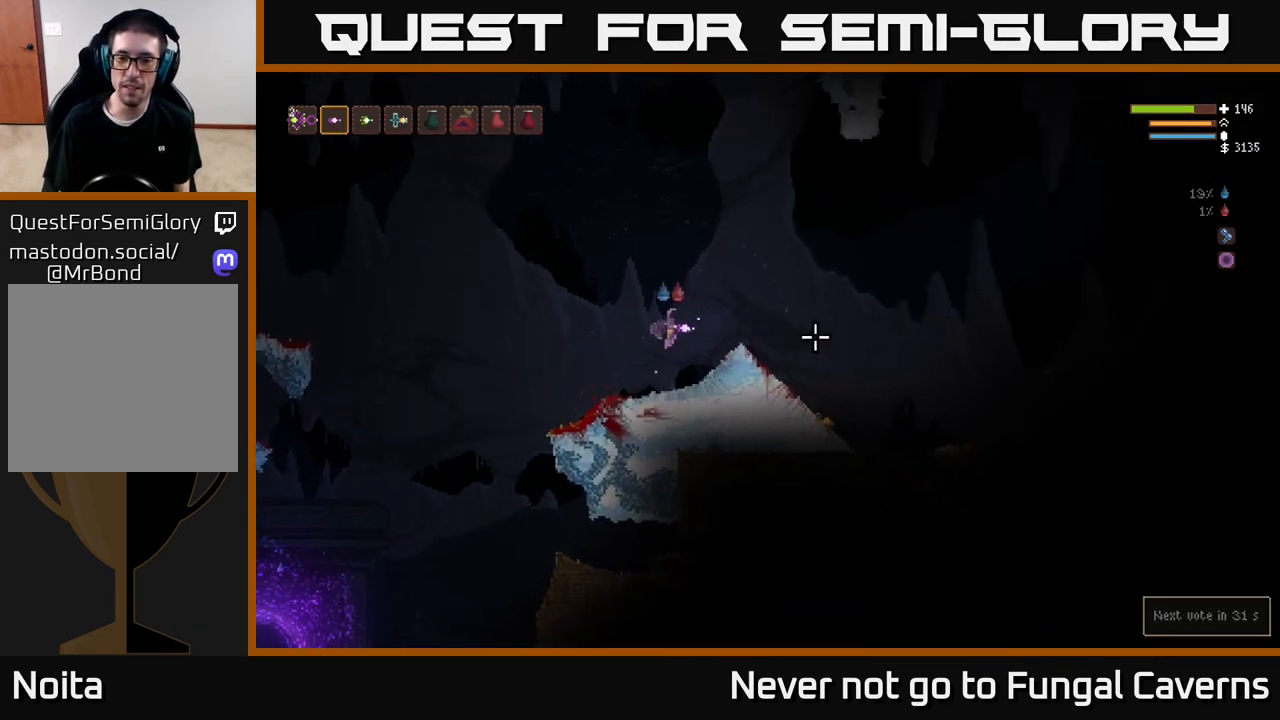
{"buttons": [], "left_stick": "right", "right_stick": "right", "events": []}
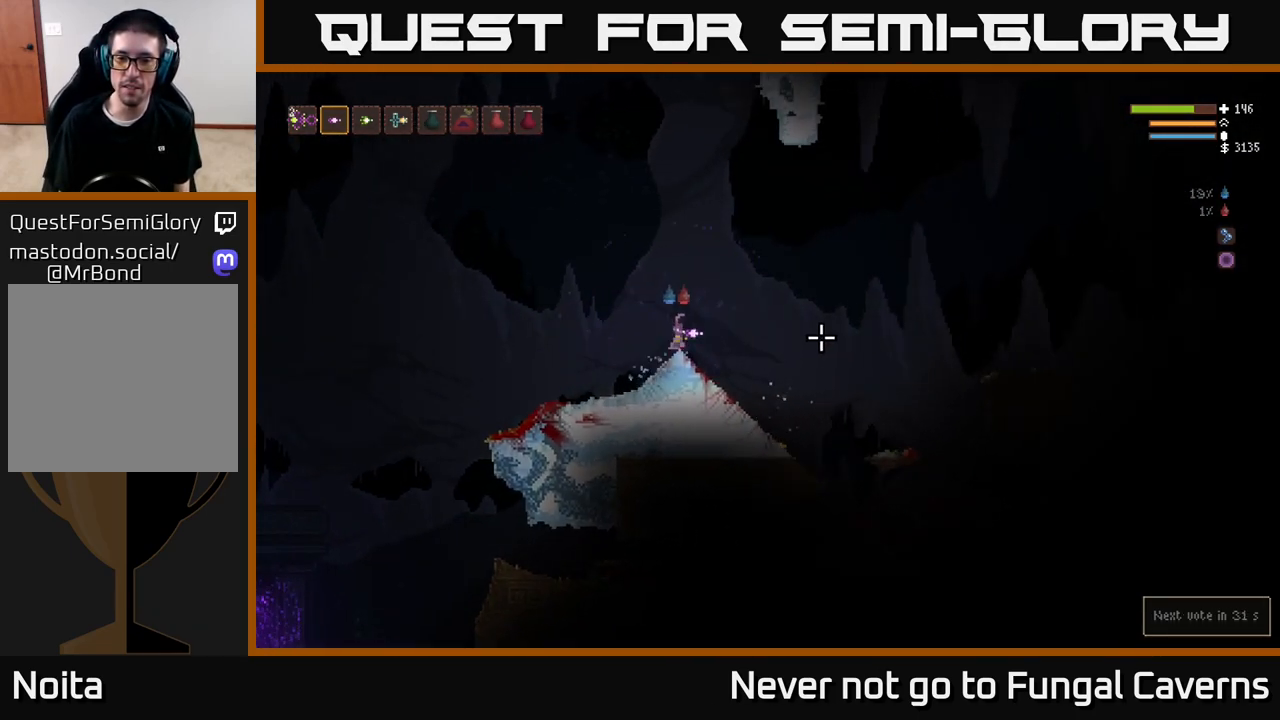
{"buttons": [], "left_stick": "right", "right_stick": "right", "events": []}
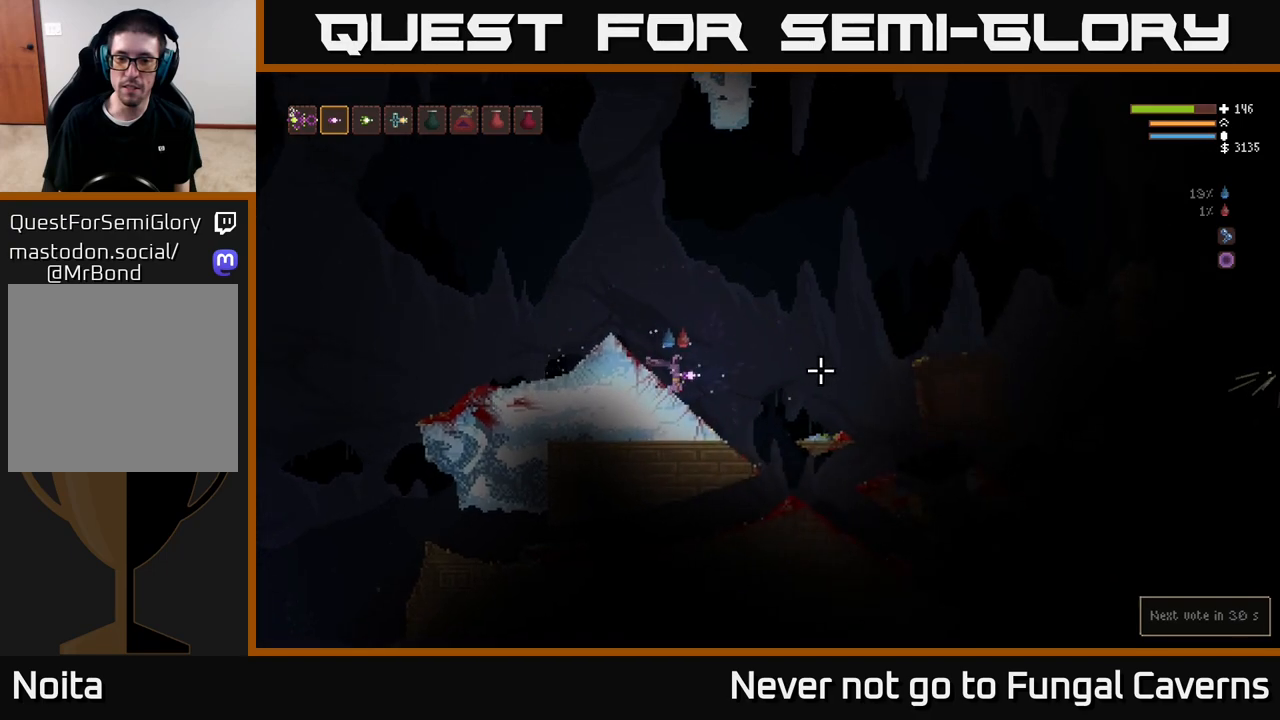
{"buttons": ["L2"], "left_stick": "right", "right_stick": "right", "events": [[450, "L2", "down"]]}
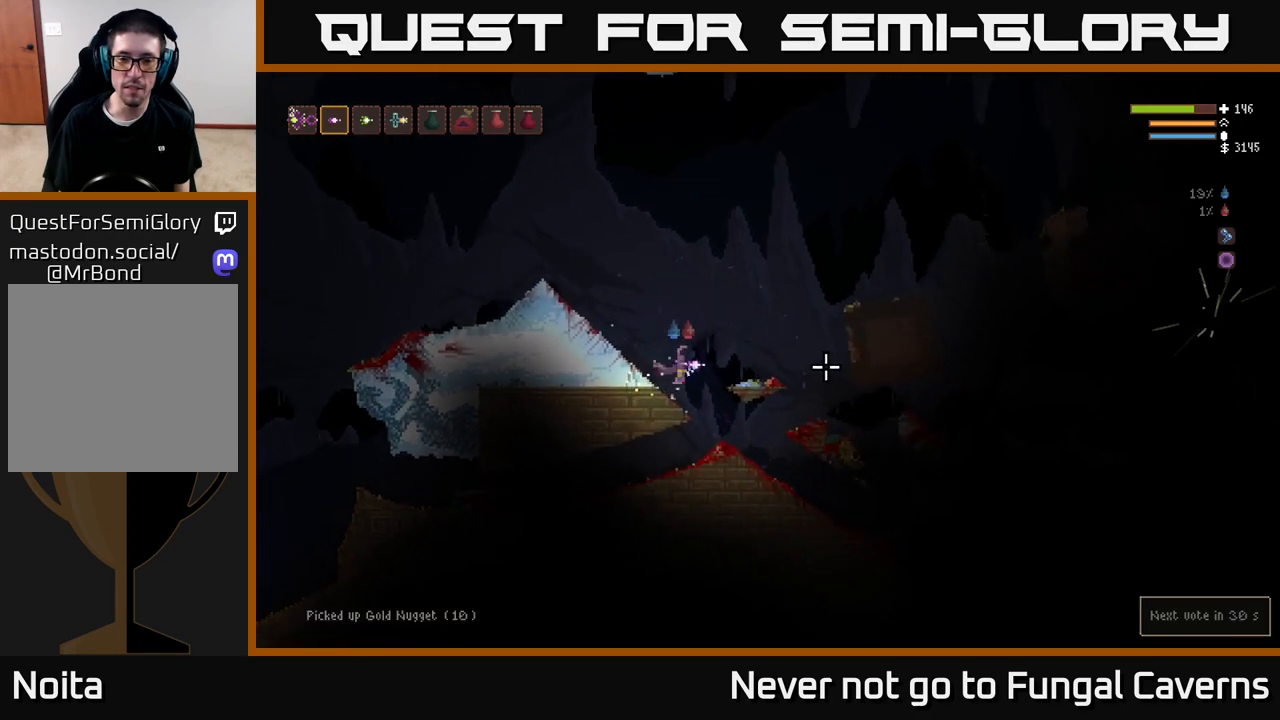
{"buttons": [], "left_stick": "center", "right_stick": "right", "events": [[100, "L2", "up"], [383, "left_stick", "center"]]}
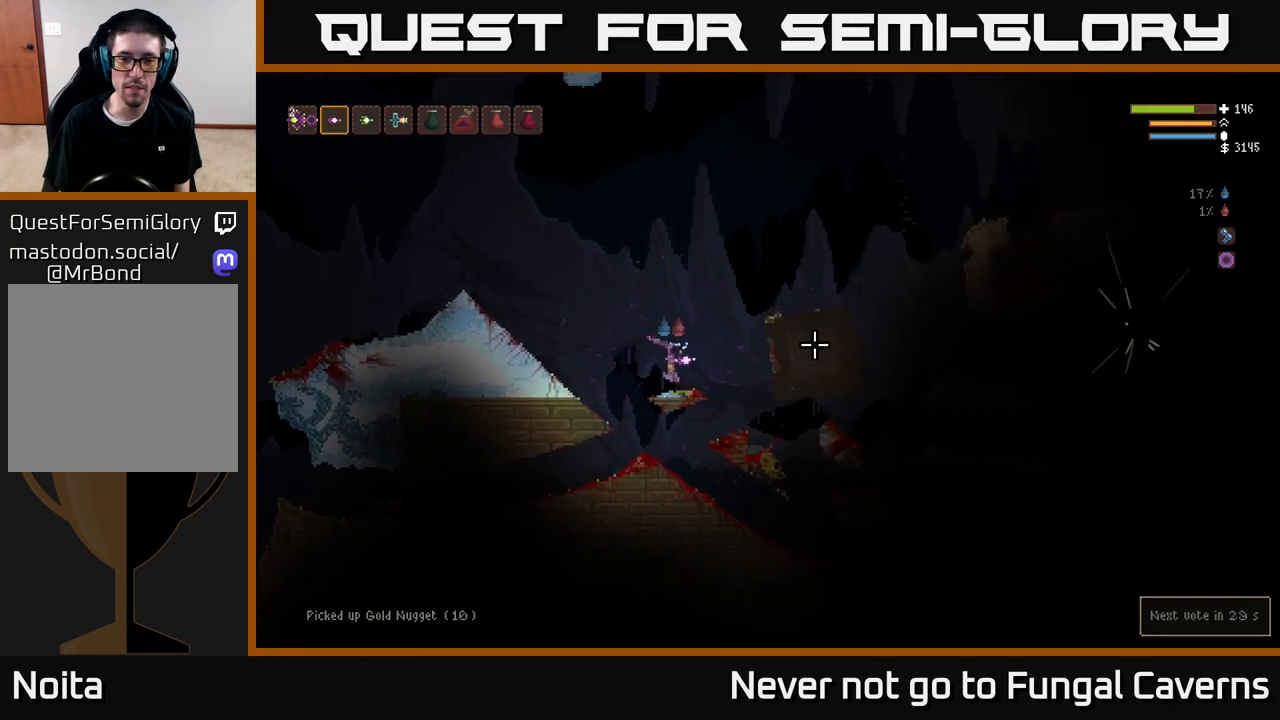
{"buttons": ["L2"], "left_stick": "right", "right_stick": "right", "events": [[117, "left_stick", "right"], [200, "L2", "down"]]}
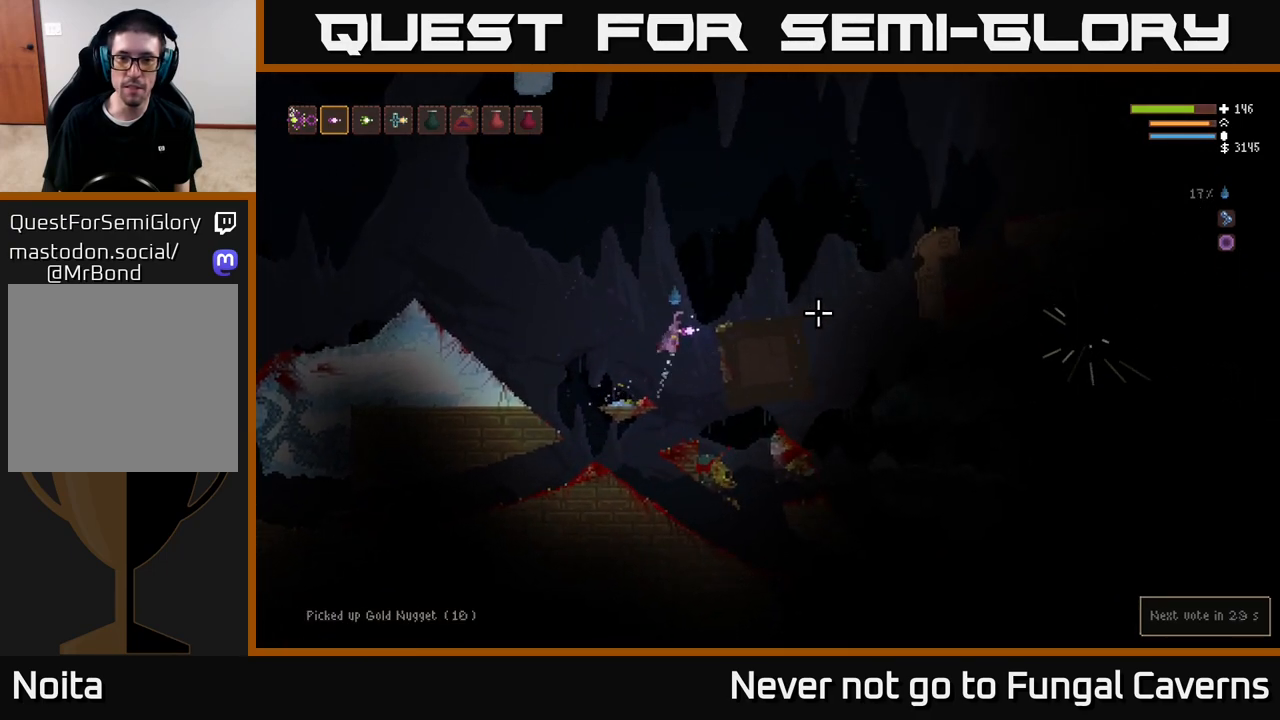
{"buttons": [], "left_stick": "left", "right_stick": "right", "events": [[283, "L2", "up"], [450, "left_stick", "left"]]}
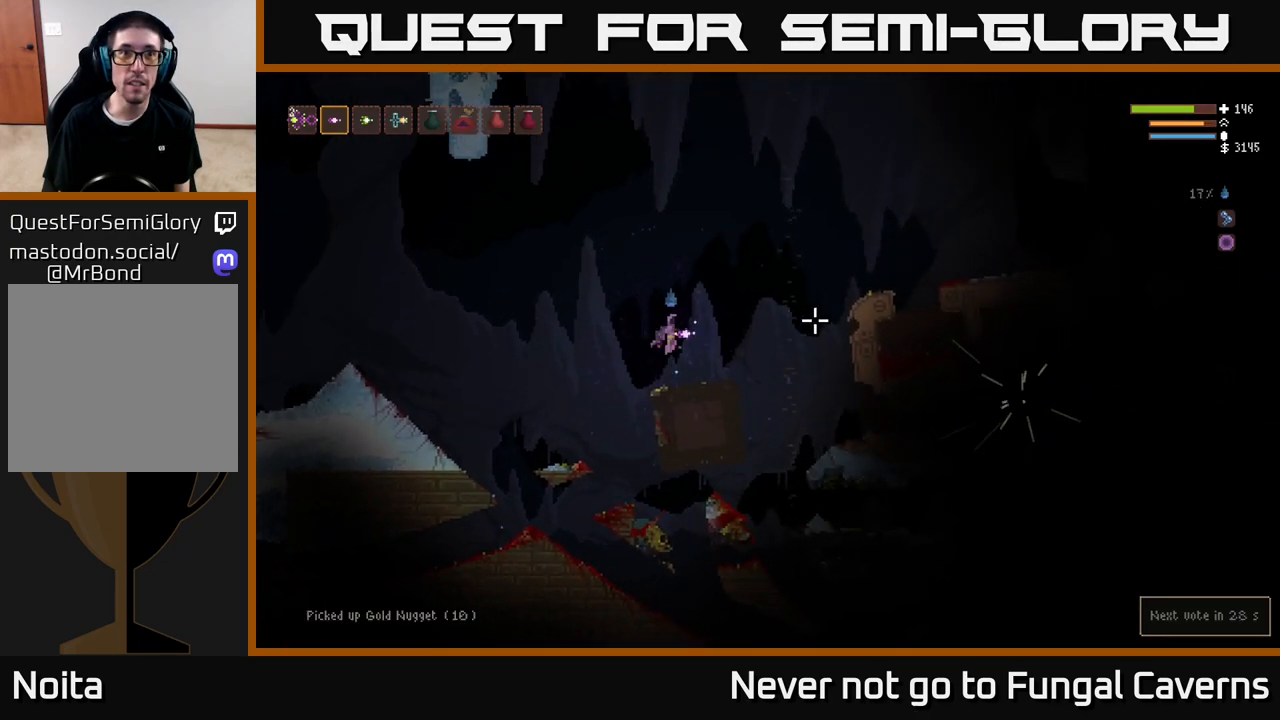
{"buttons": [], "left_stick": "left", "right_stick": "right", "events": [[217, "L2", "down"], [400, "L2", "up"]]}
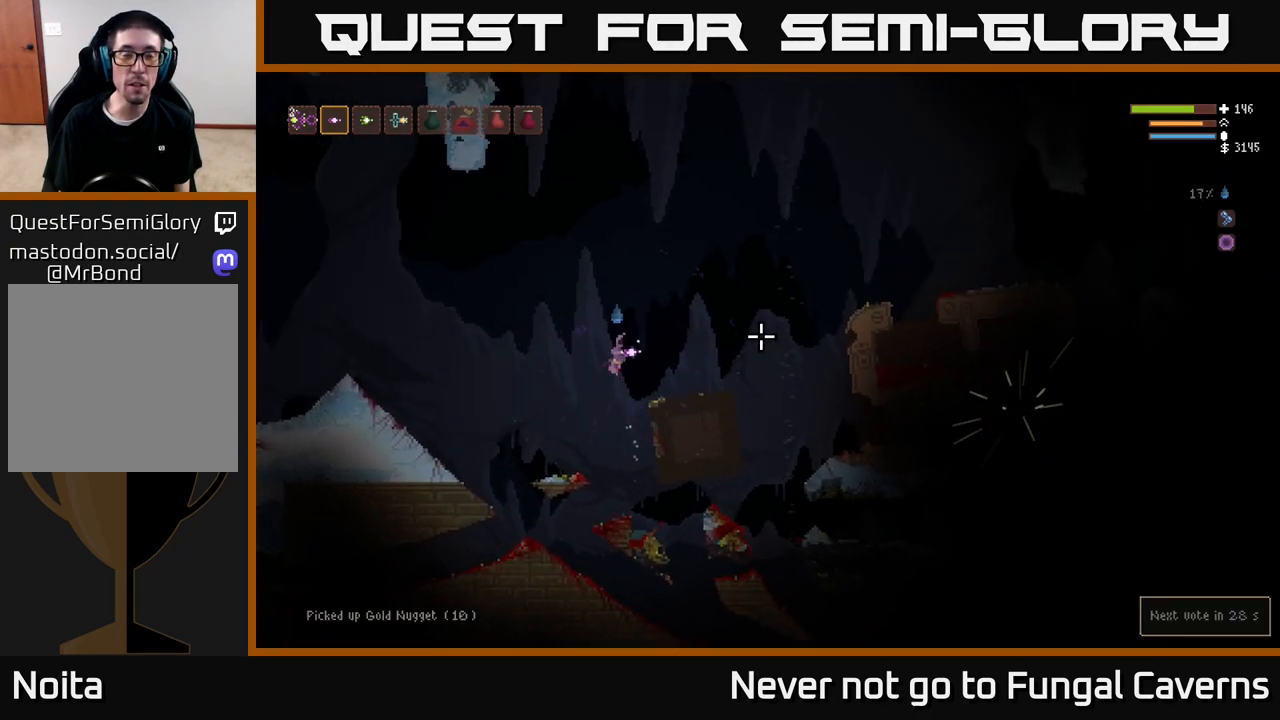
{"buttons": [], "left_stick": "left", "right_stick": "up-right", "events": [[333, "left_stick", "center"], [433, "right_stick", "up-right"], [467, "left_stick", "left"]]}
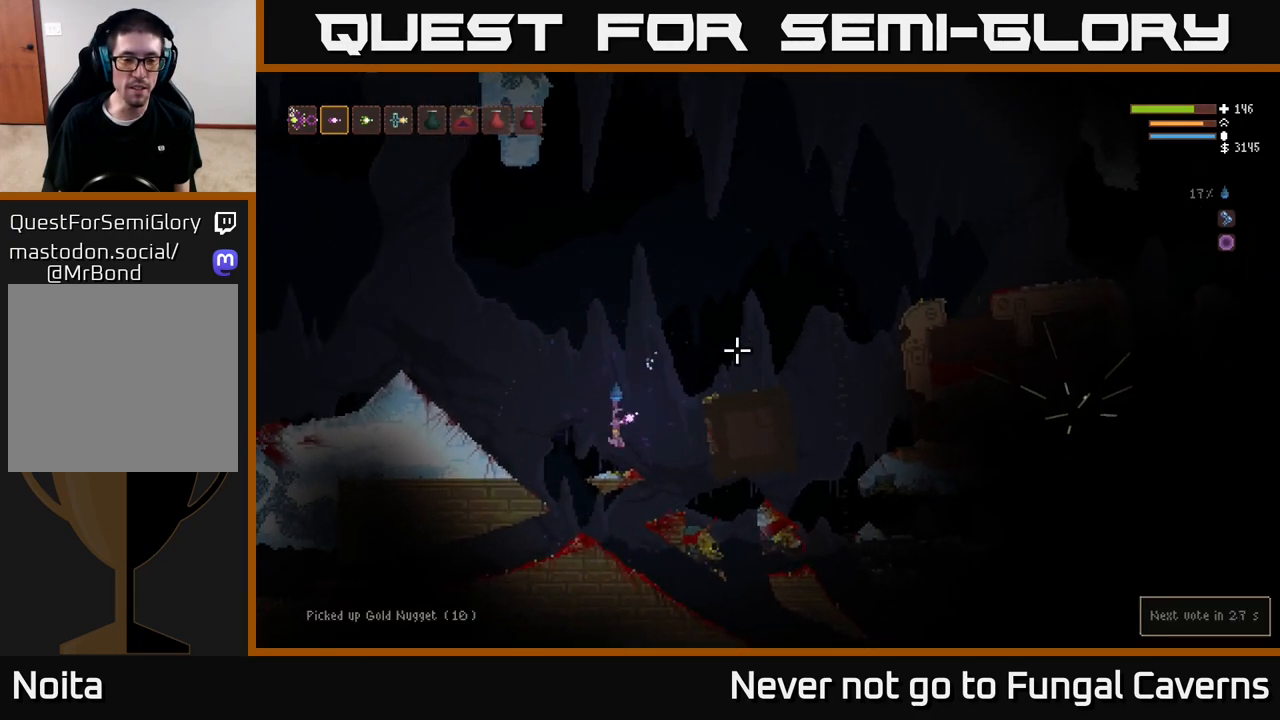
{"buttons": [], "left_stick": "left", "right_stick": "left", "events": [[83, "right_stick", "up-left"], [183, "right_stick", "left"], [250, "L2", "down"], [417, "L2", "up"]]}
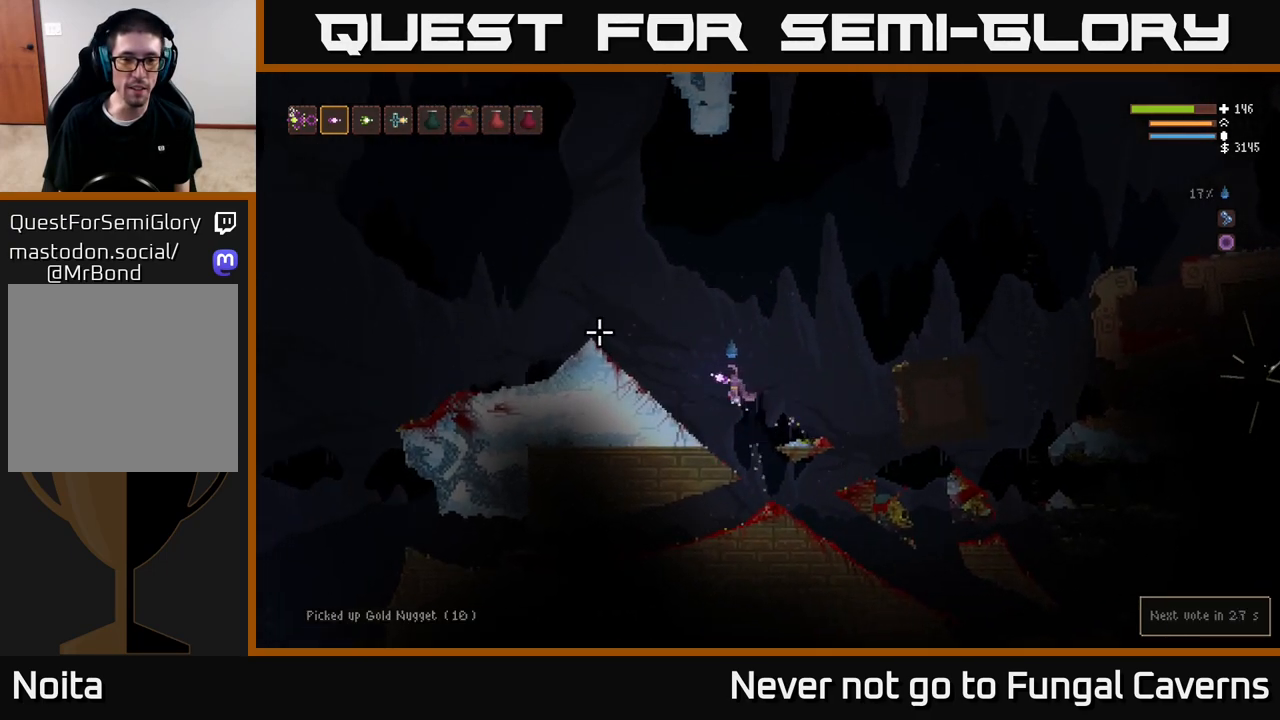
{"buttons": [], "left_stick": "left", "right_stick": "left", "events": [[67, "L2", "down"], [217, "L2", "up"], [317, "L2", "down"], [500, "L2", "up"]]}
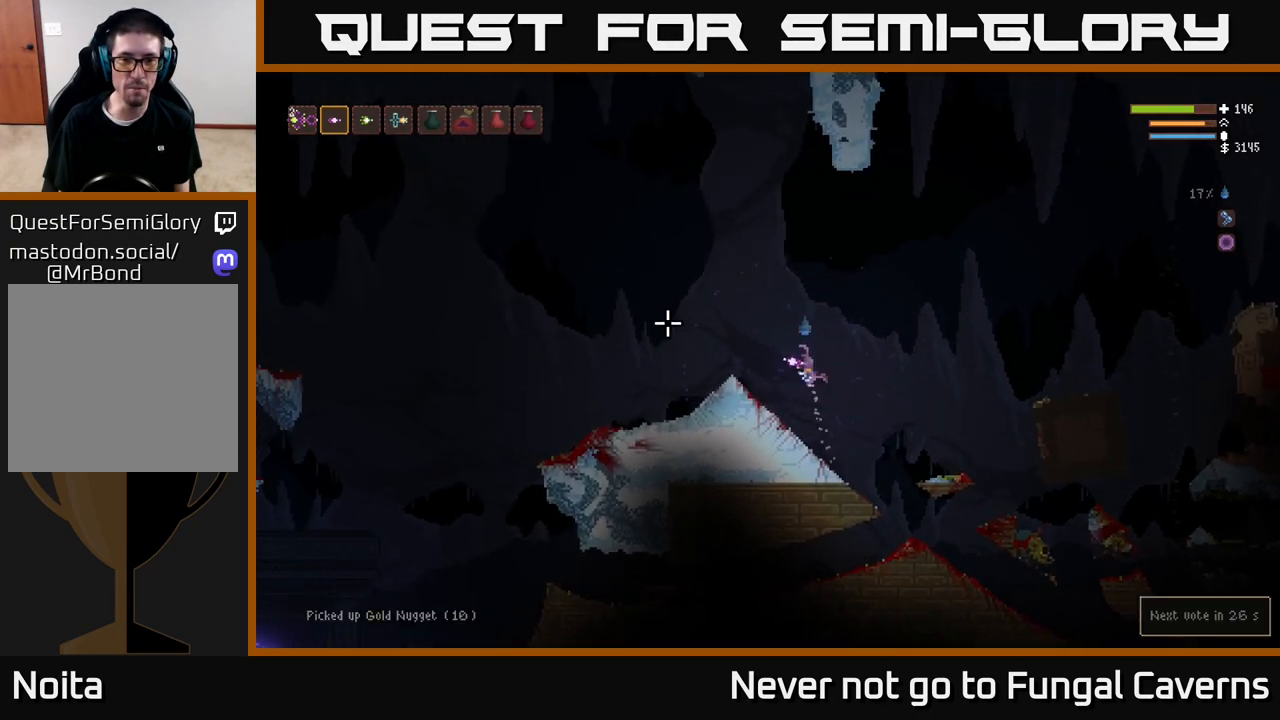
{"buttons": [], "left_stick": "left", "right_stick": "left", "events": []}
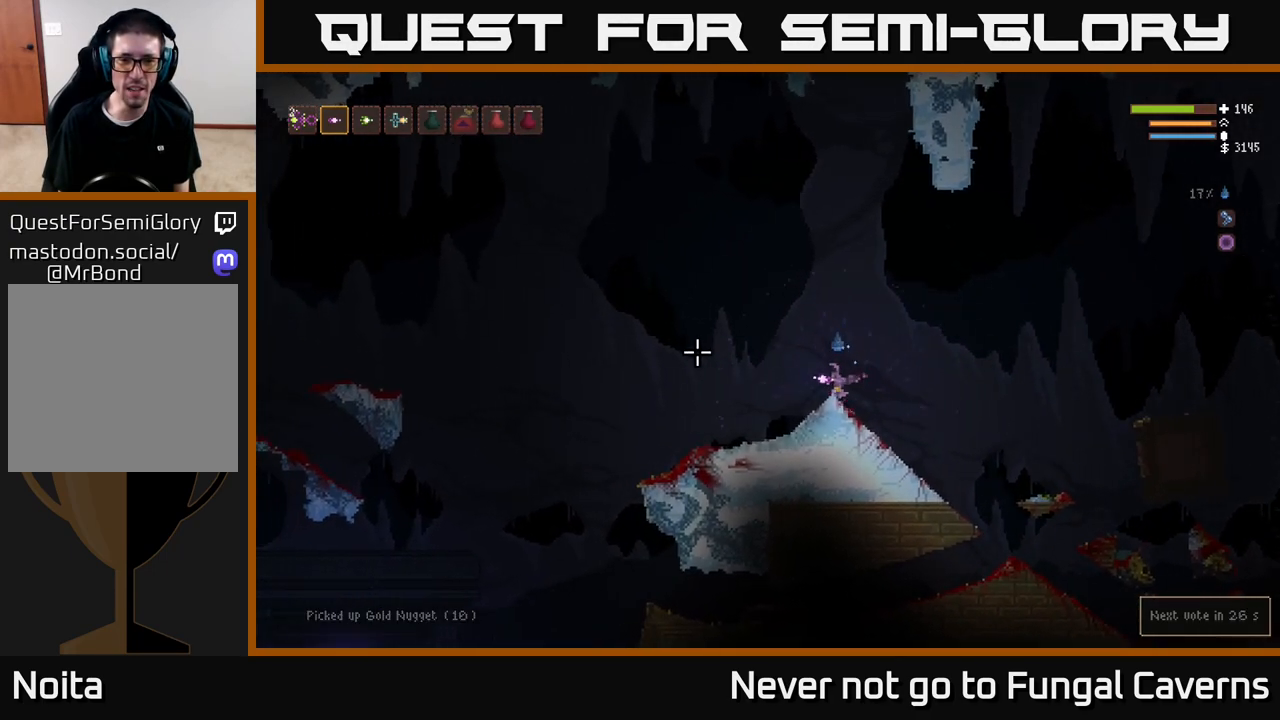
{"buttons": [], "left_stick": "left", "right_stick": "left", "events": [[133, "right_stick", "up-left"], [167, "left_stick", "down-left"], [300, "right_stick", "left"], [433, "left_stick", "left"]]}
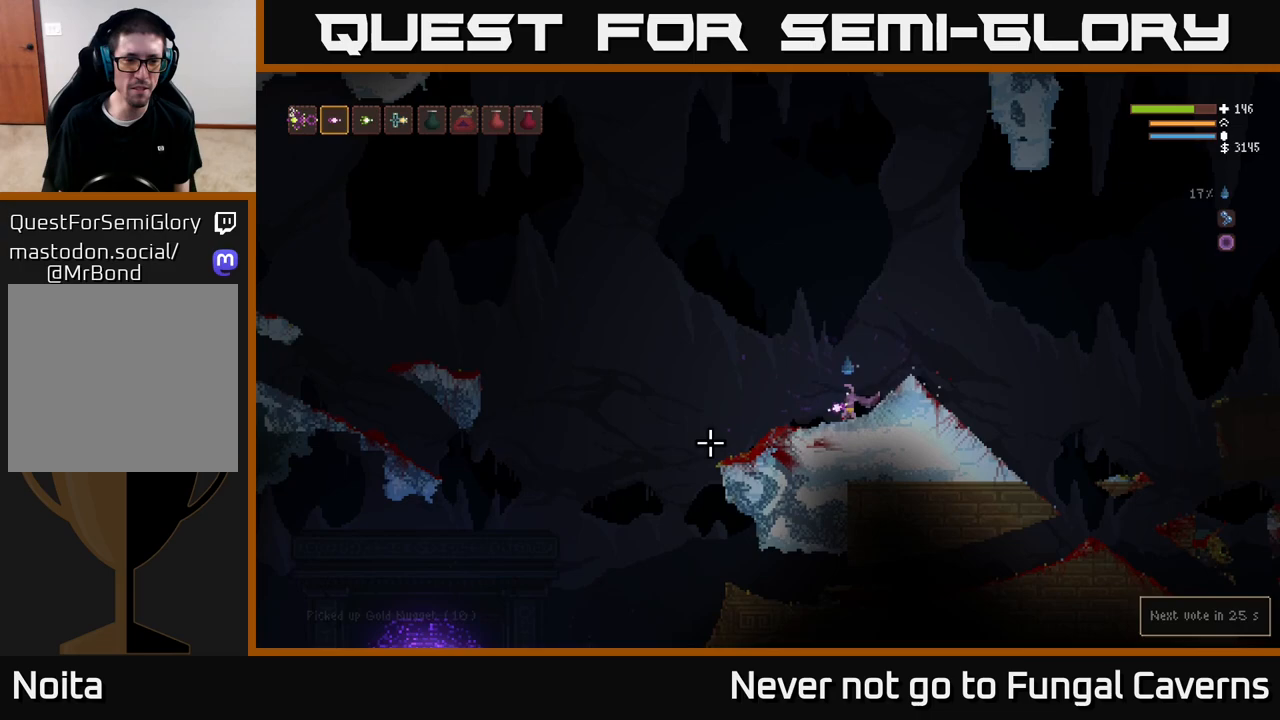
{"buttons": [], "left_stick": "left", "right_stick": "down-left", "events": [[50, "right_stick", "down-left"]]}
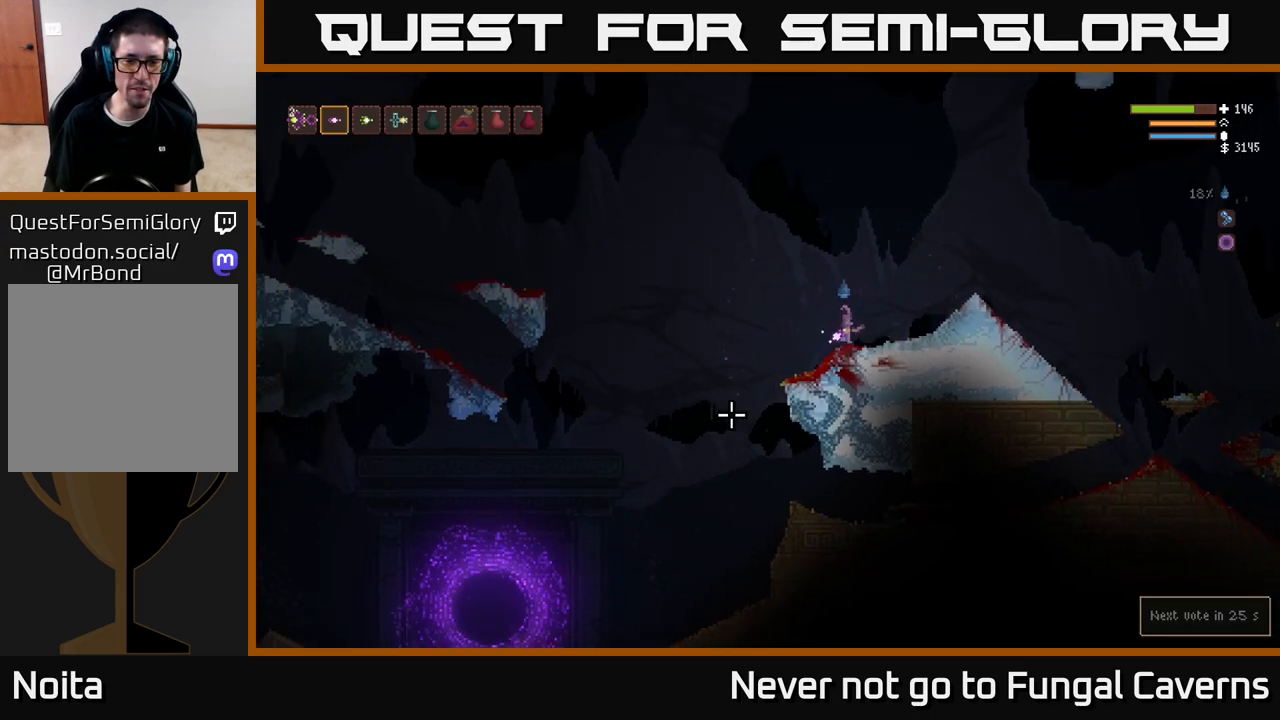
{"buttons": [], "left_stick": "left", "right_stick": "down-left", "events": [[233, "L2", "down"], [383, "L2", "up"]]}
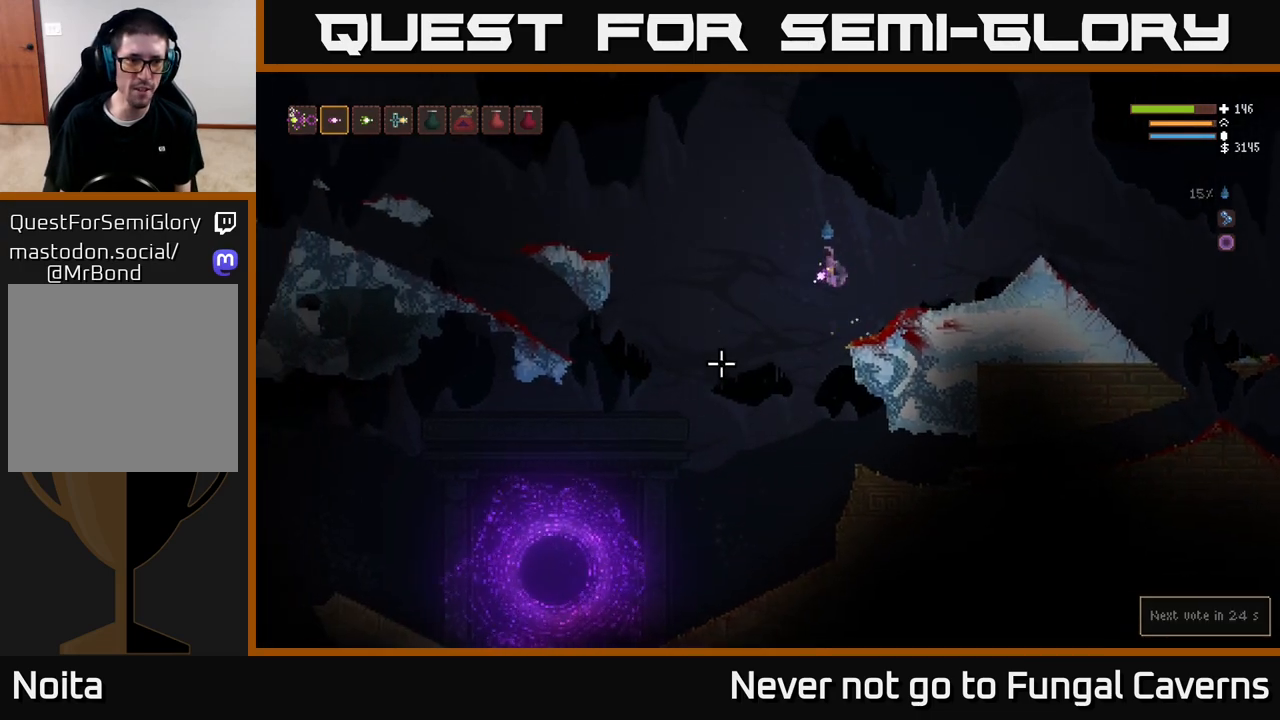
{"buttons": [], "left_stick": "left", "right_stick": "down-left"}
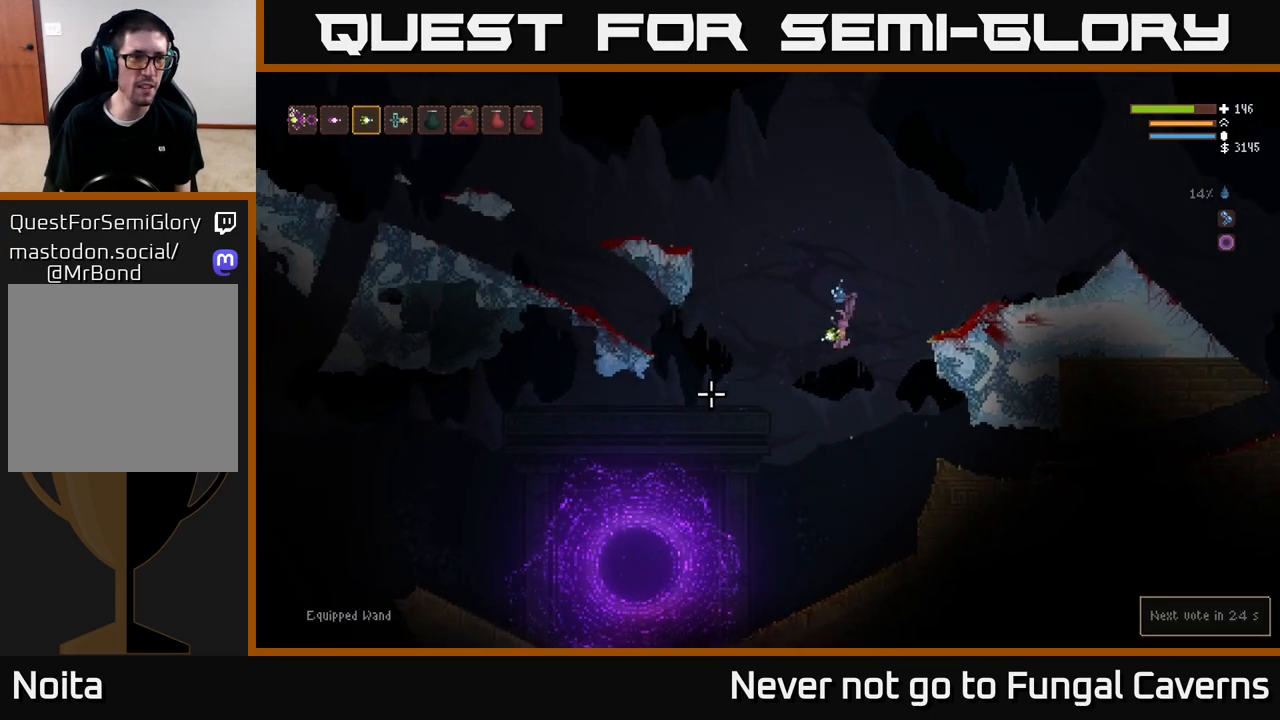
{"buttons": ["L2"], "left_stick": "left", "right_stick": "down-left", "events": [[67, "L2", "down"]]}
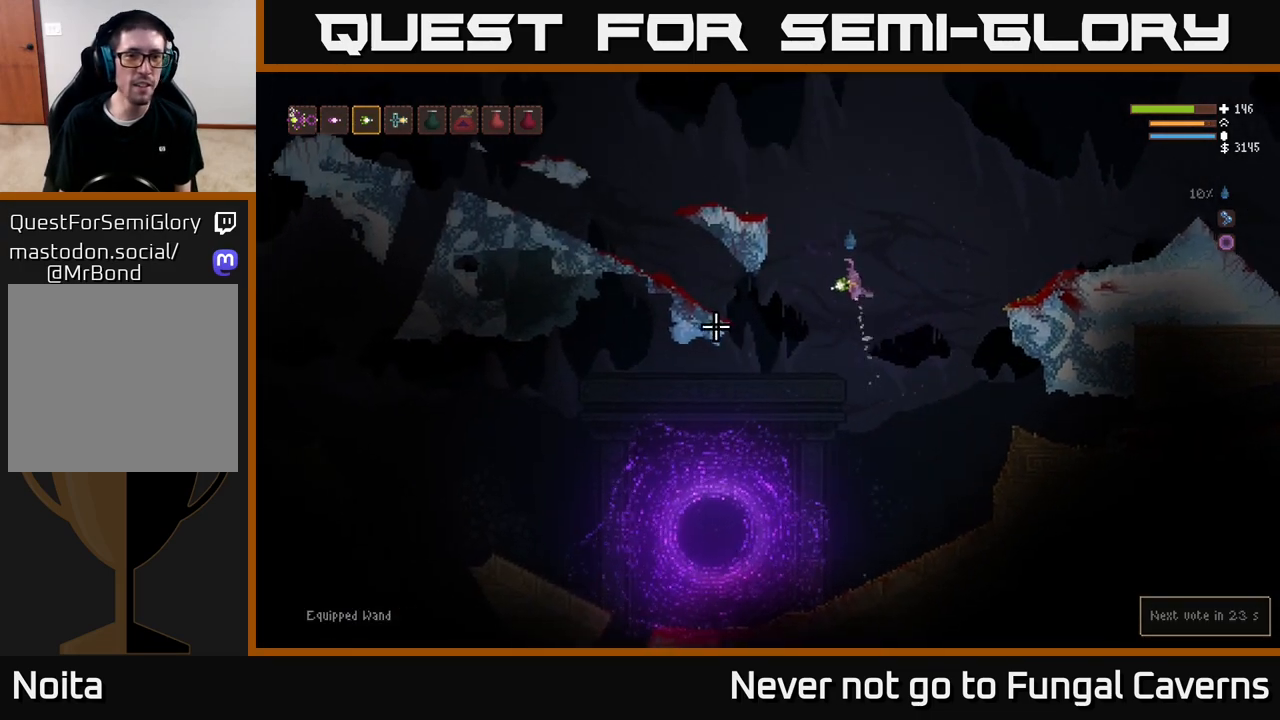
{"buttons": ["L2"], "left_stick": "left", "right_stick": "left", "events": [[250, "right_stick", "left"]]}
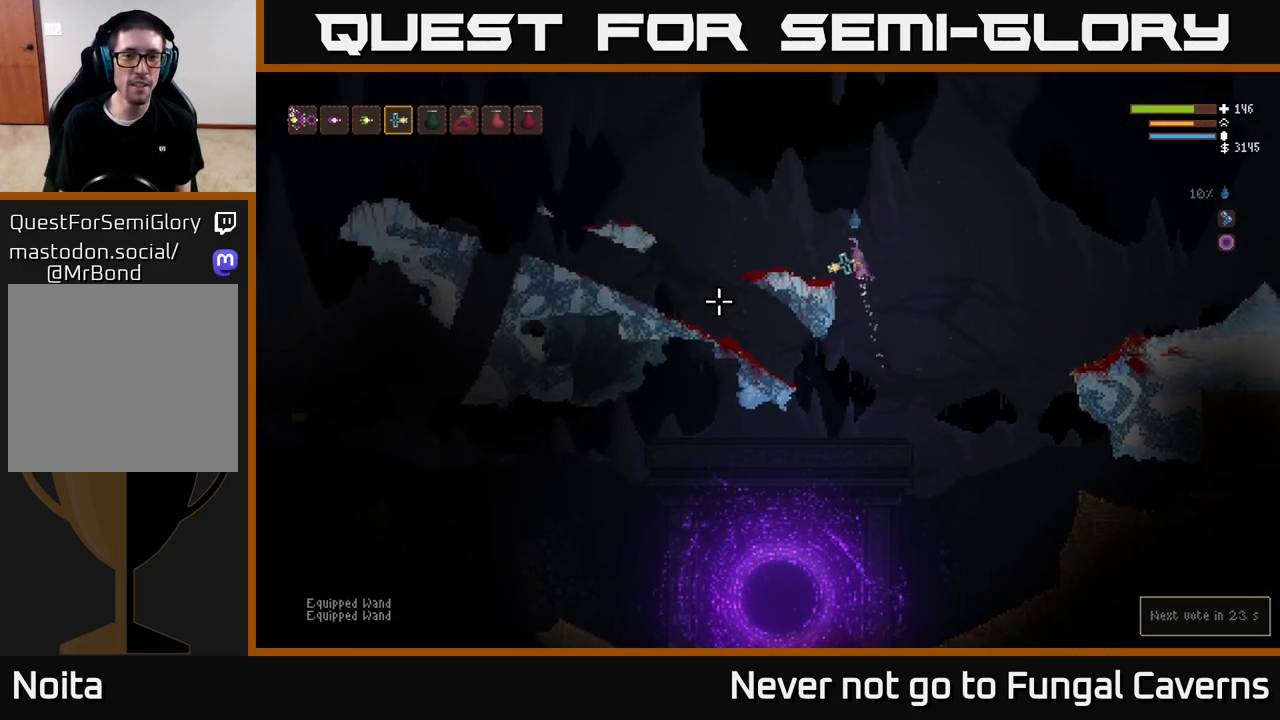
{"buttons": [], "left_stick": "left", "right_stick": "left", "events": [[67, "L2", "up"]]}
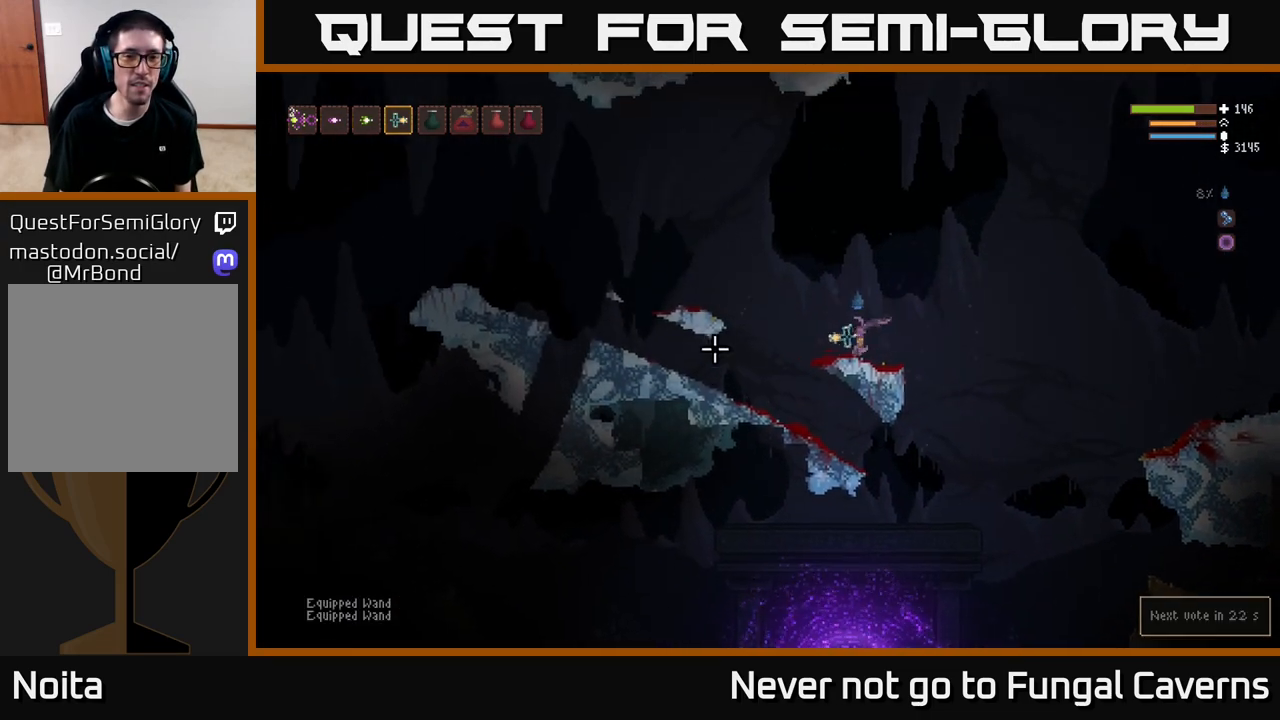
{"buttons": [], "left_stick": "left", "right_stick": "left", "events": [[83, "L2", "down"], [217, "L2", "up"]]}
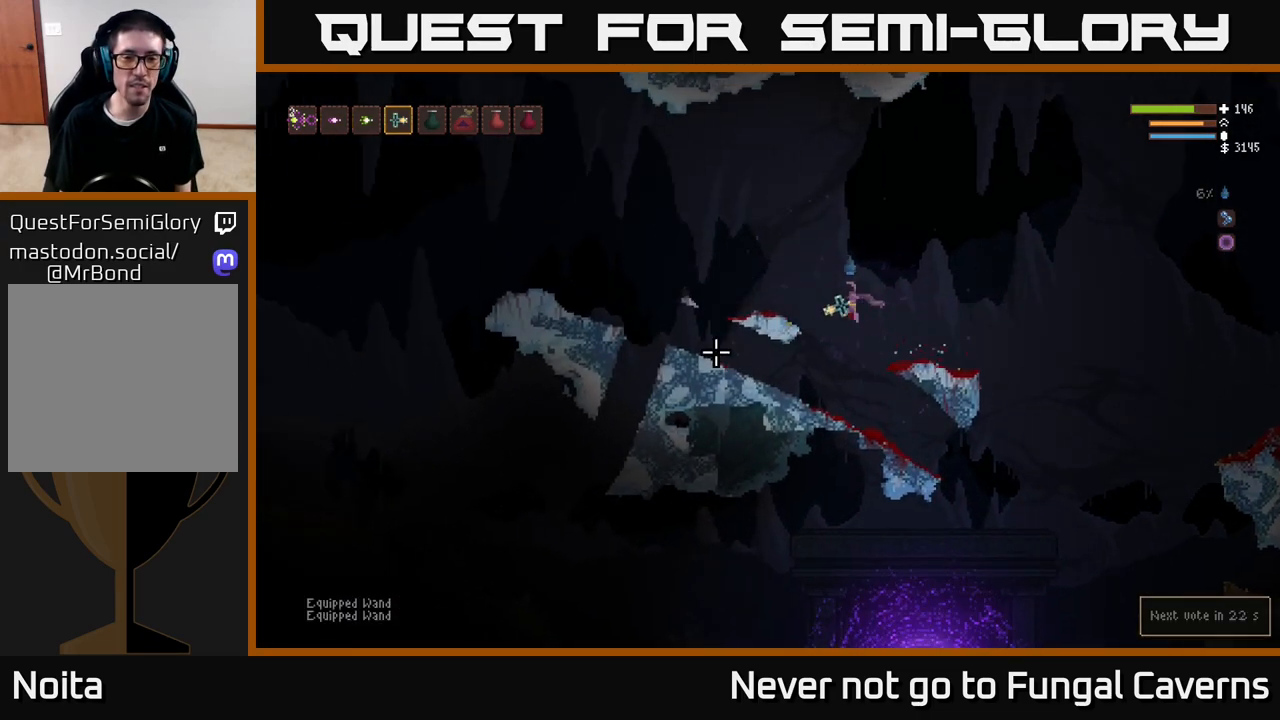
{"buttons": [], "left_stick": "left", "right_stick": "left", "events": [[50, "L2", "down"], [200, "L2", "up"]]}
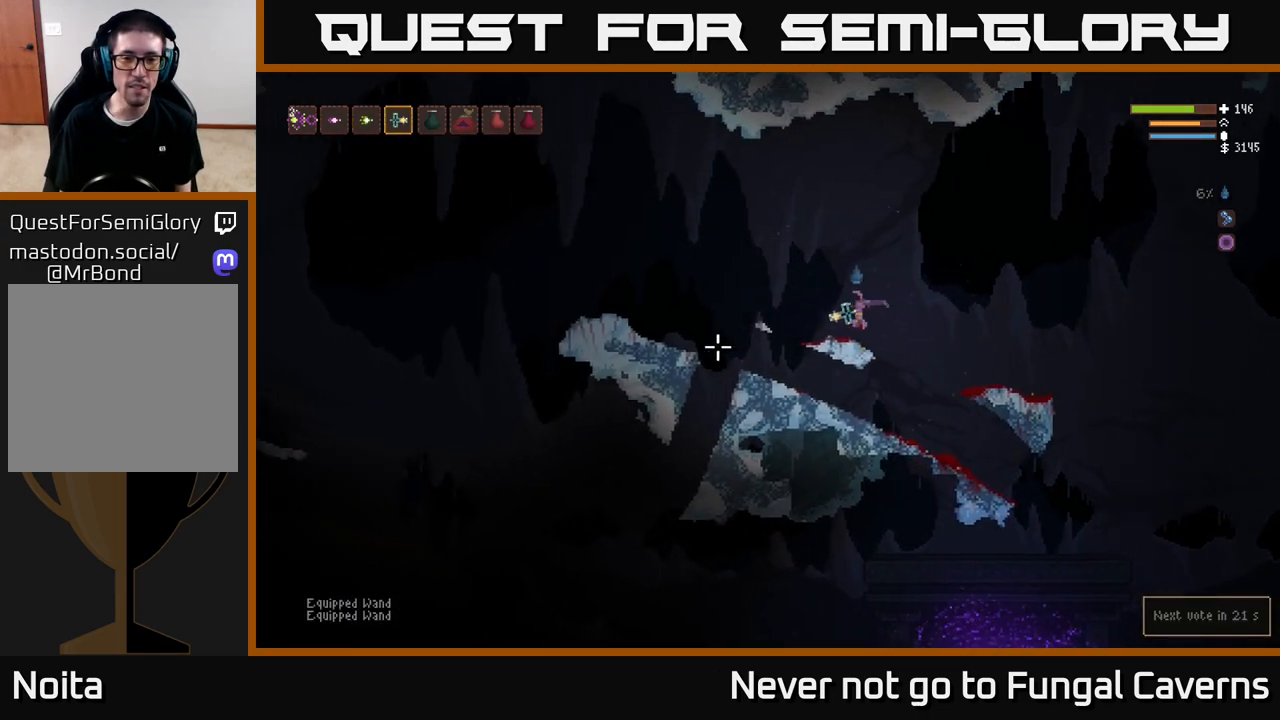
{"buttons": [], "left_stick": "left", "right_stick": "left", "events": [[217, "L2", "down"], [367, "L2", "up"]]}
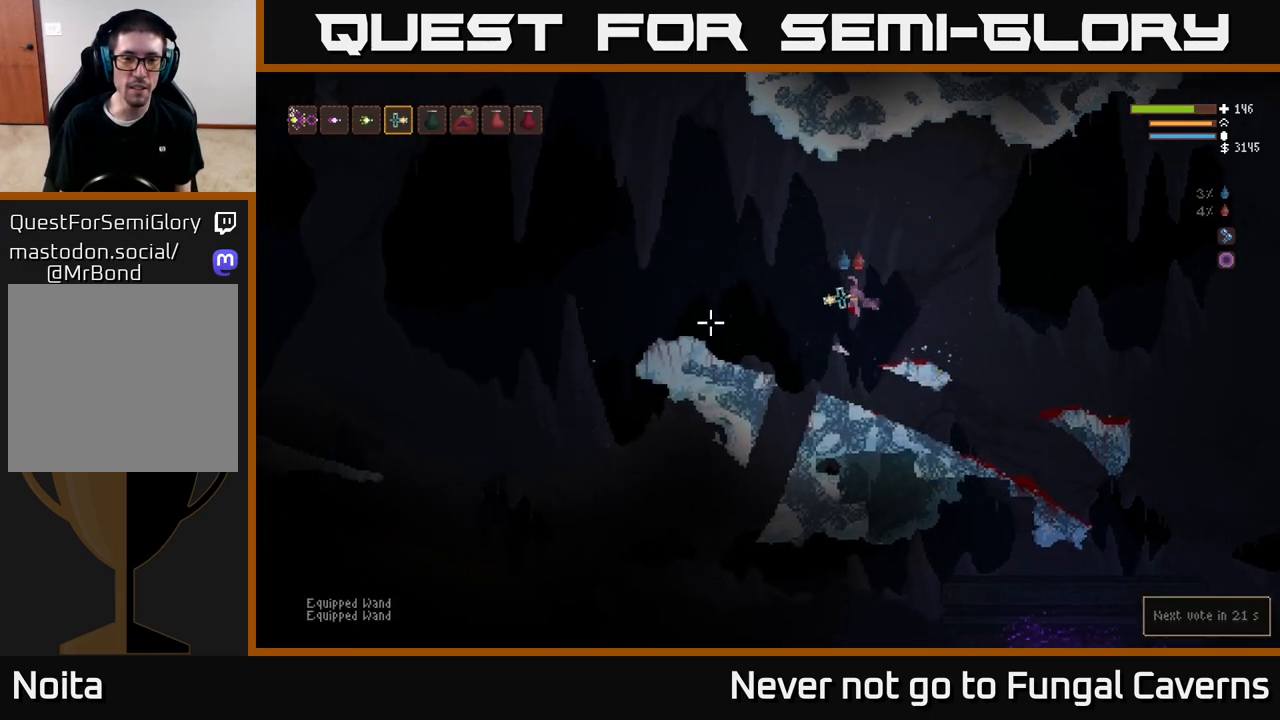
{"buttons": [], "left_stick": "left", "right_stick": "left", "events": [[300, "L2", "down"], [433, "L2", "up"]]}
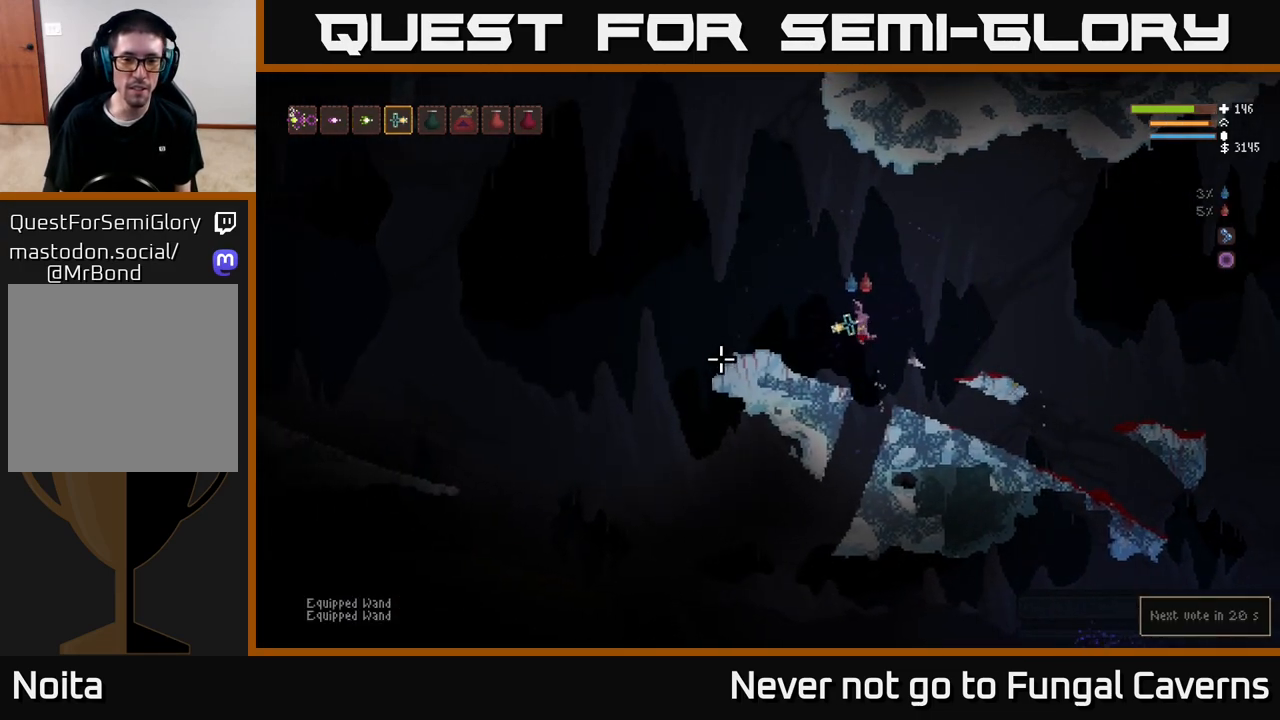
{"buttons": [], "left_stick": "left", "right_stick": "center", "events": [[383, "right_stick", "center"]]}
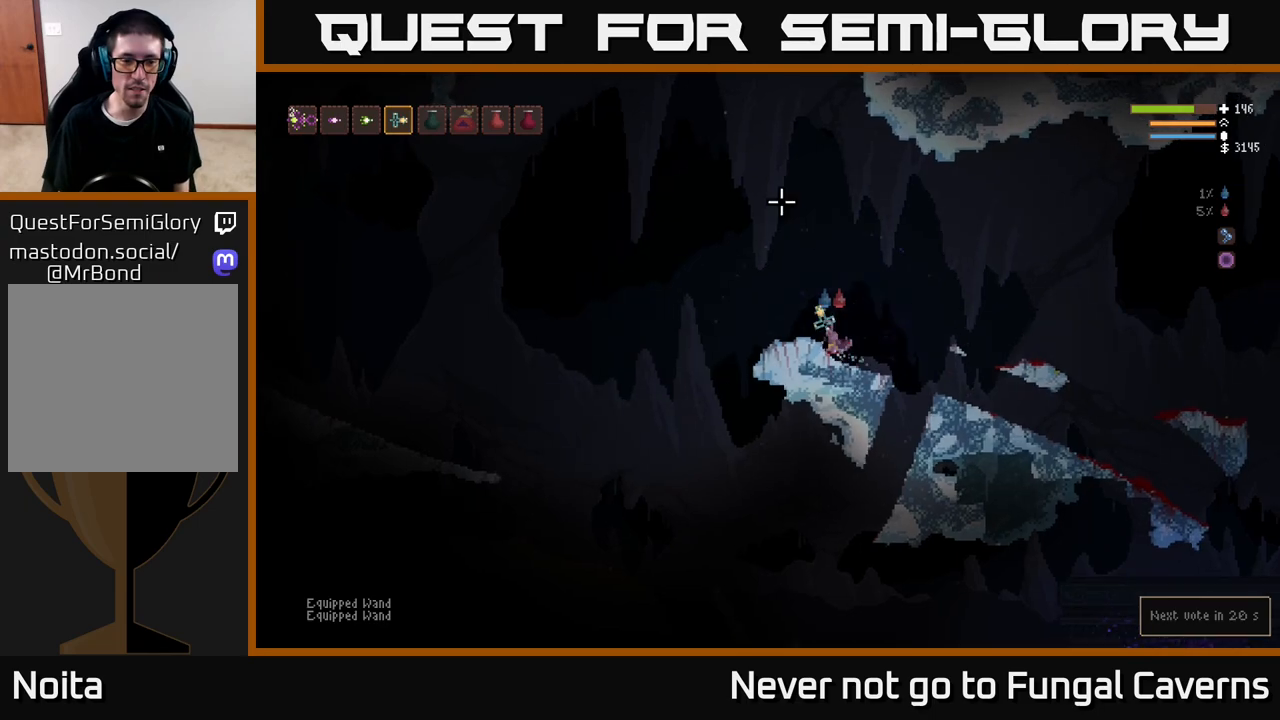
{"buttons": ["L2"], "left_stick": "left", "right_stick": "down-left", "events": [[50, "right_stick", "down-left"], [500, "L2", "down"]]}
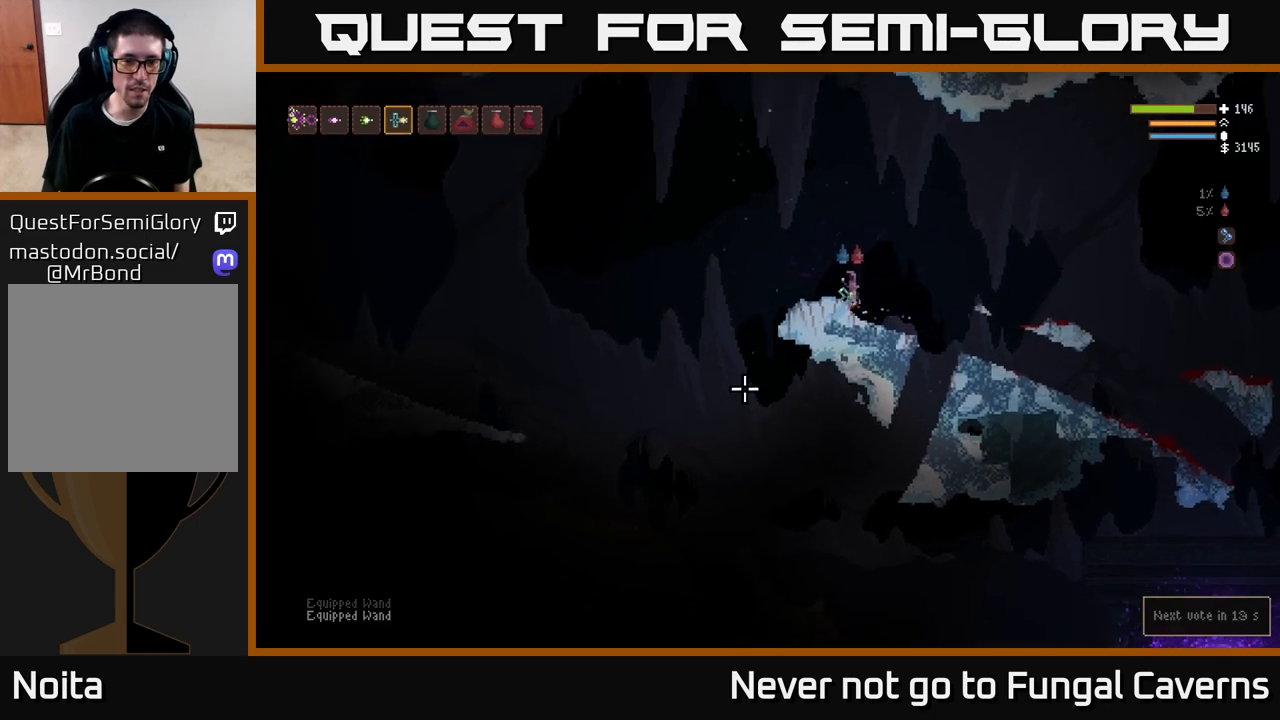
{"buttons": [], "left_stick": "left", "right_stick": "down-left", "events": [[100, "left_stick", "up"], [150, "left_stick", "right"], [283, "L2", "up"], [283, "left_stick", "left"]]}
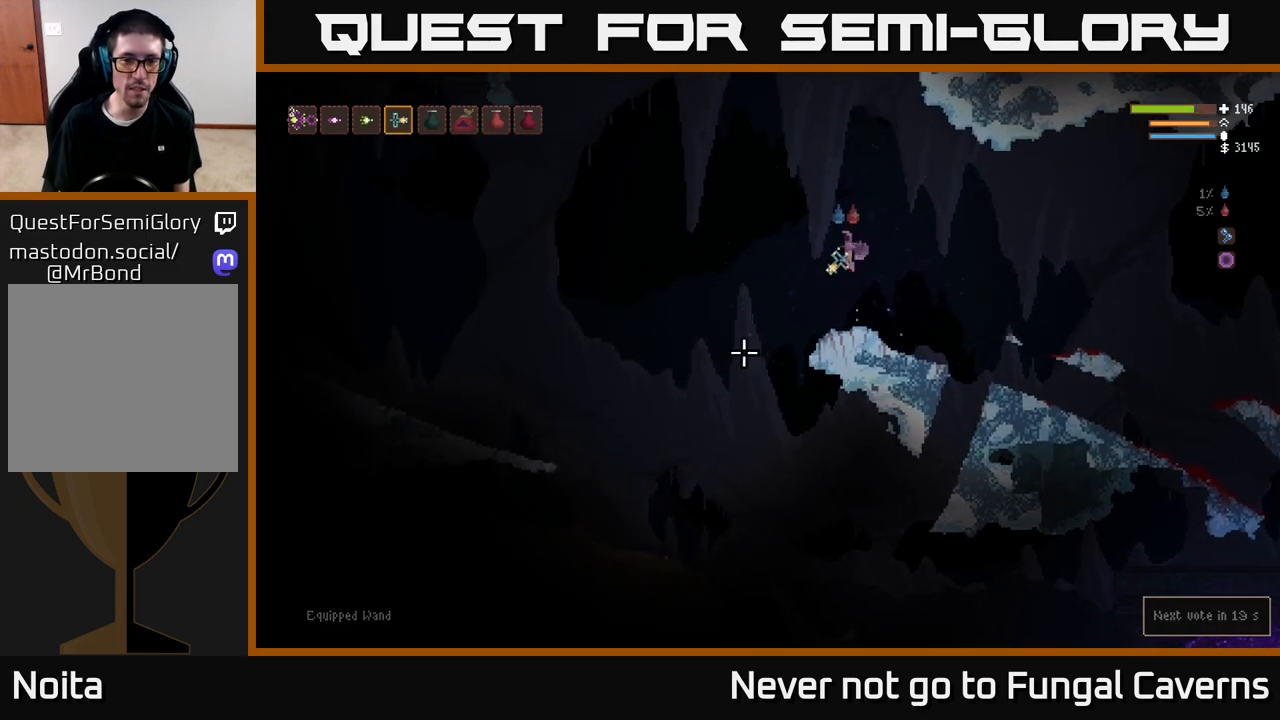
{"buttons": [], "left_stick": "left", "right_stick": "down", "events": [[233, "right_stick", "down"]]}
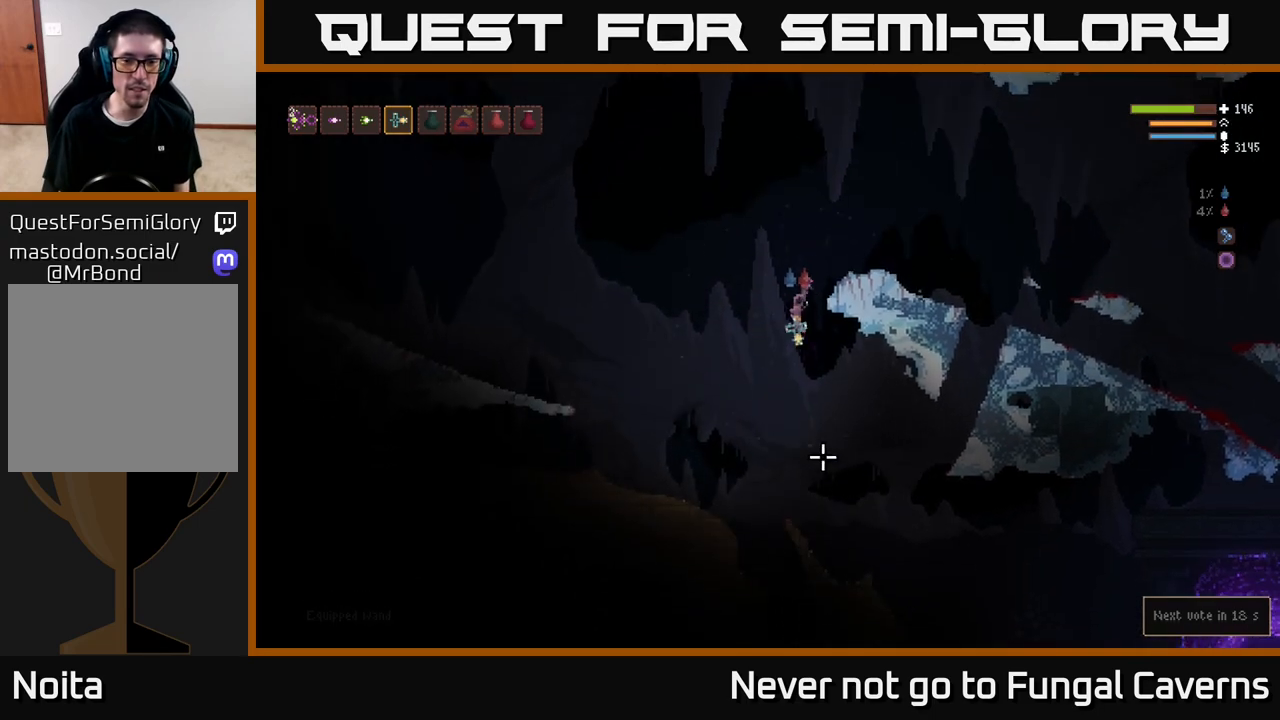
{"buttons": [], "left_stick": "center", "right_stick": "down", "events": [[67, "left_stick", "center"], [150, "left_stick", "right"], [267, "L2", "down"], [417, "L2", "up"], [433, "left_stick", "center"]]}
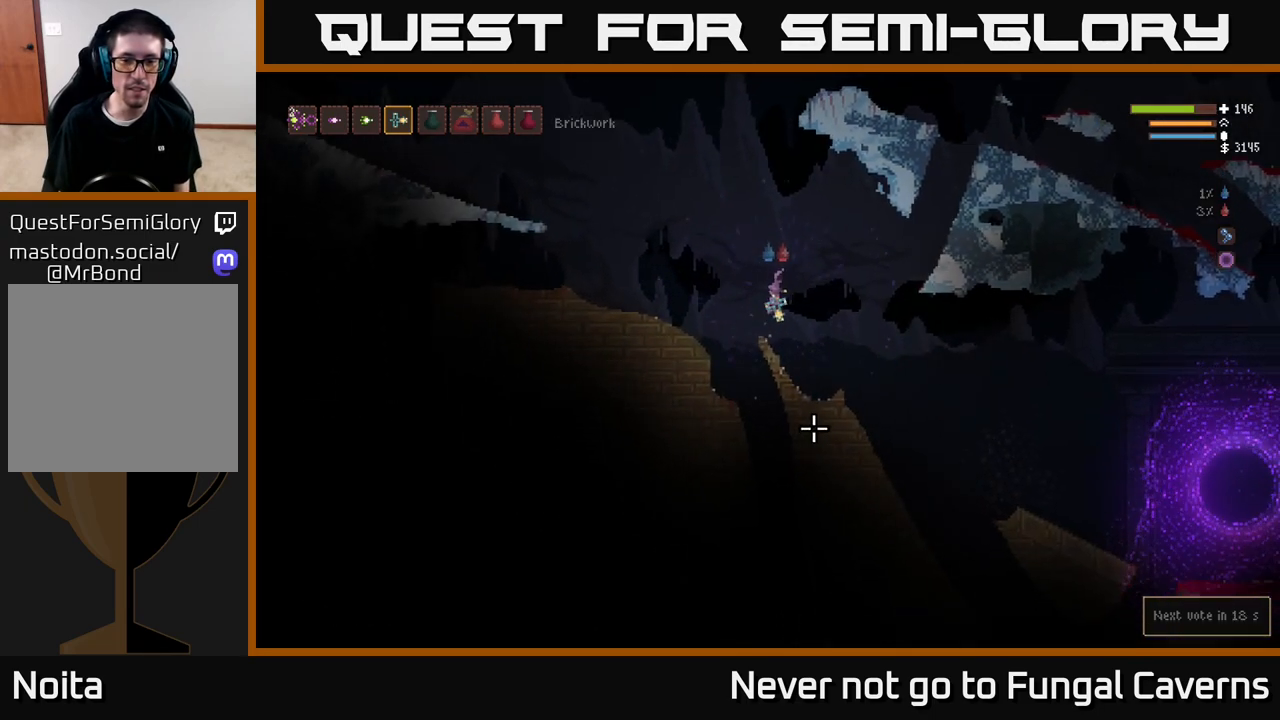
{"buttons": [], "left_stick": "right", "right_stick": "down", "events": [[100, "left_stick", "right"]]}